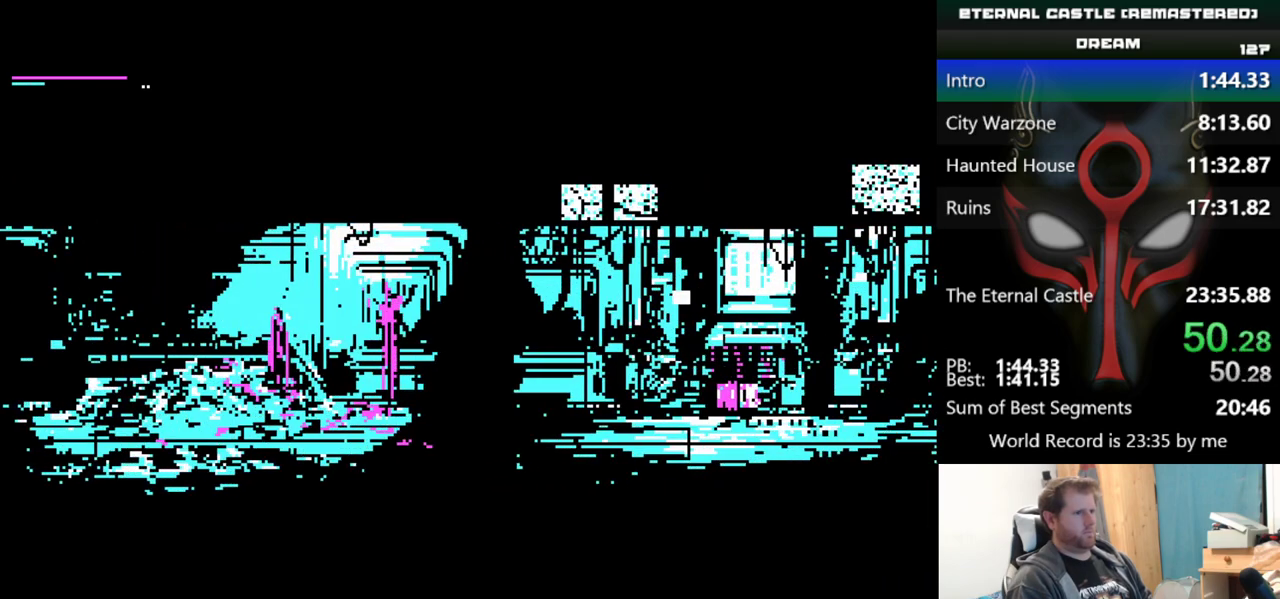
Gameplay with keyboard; each line is a JSON object with the keys held at the frame after it. "events" lists presses ("down") and releases ("up") of "alt", "ctrl", "down", "left", "right", "shift", "space" and "up" between this image and that frame as [ms after this image, input, new state], when the widget could be followed in between. No other keys are recorded. Mouse input is not recorded.
{"keys": ["right"], "events": []}
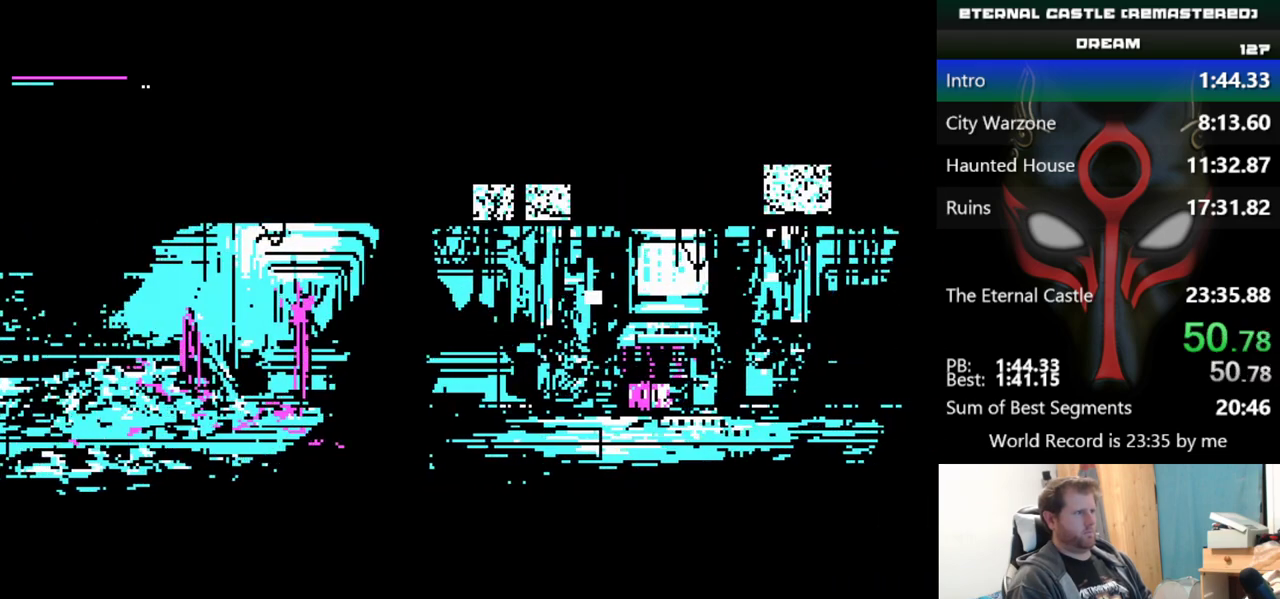
{"keys": ["right", "shift"], "events": [[351, "shift", "down"]]}
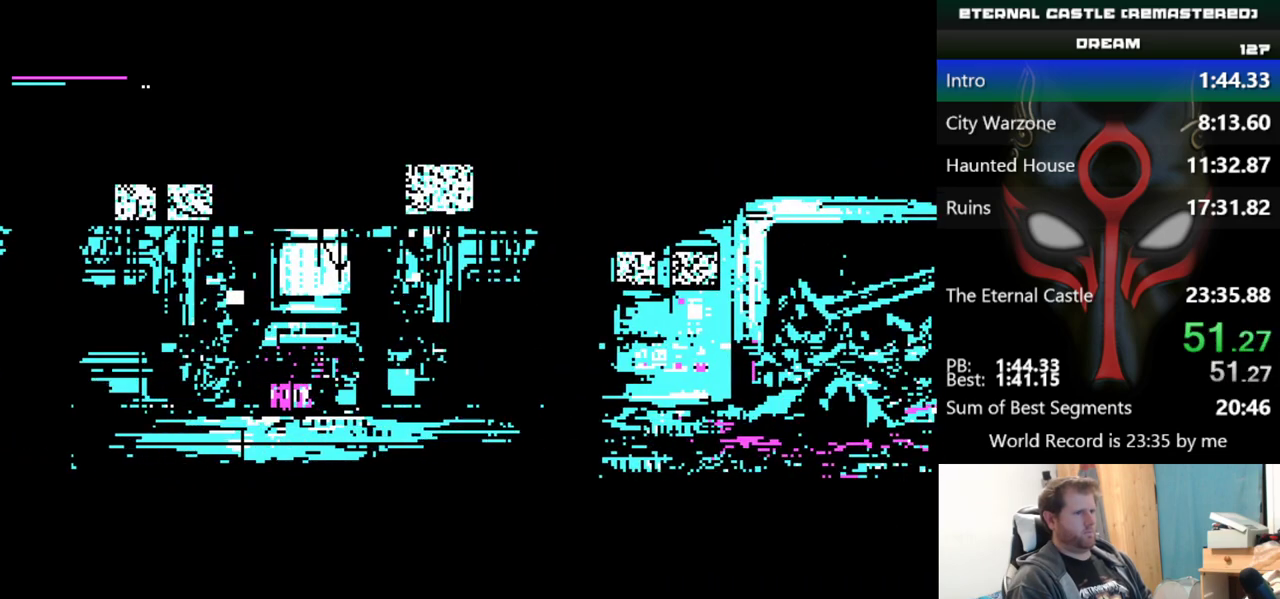
{"keys": ["right", "shift"], "events": []}
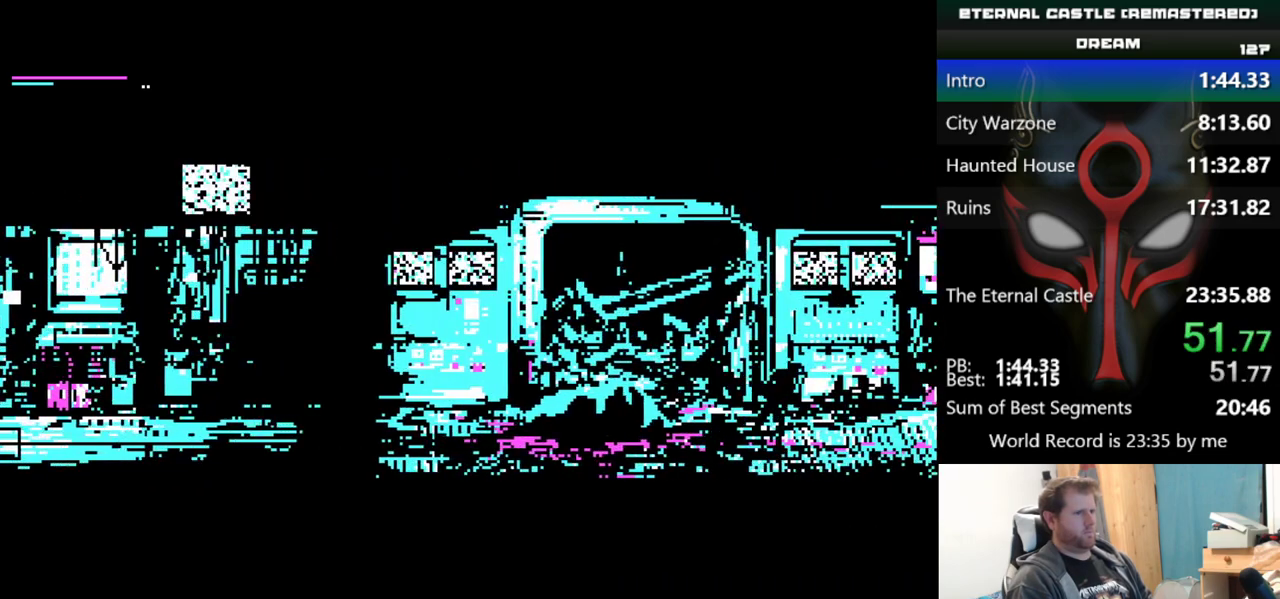
{"keys": ["right", "shift"], "events": []}
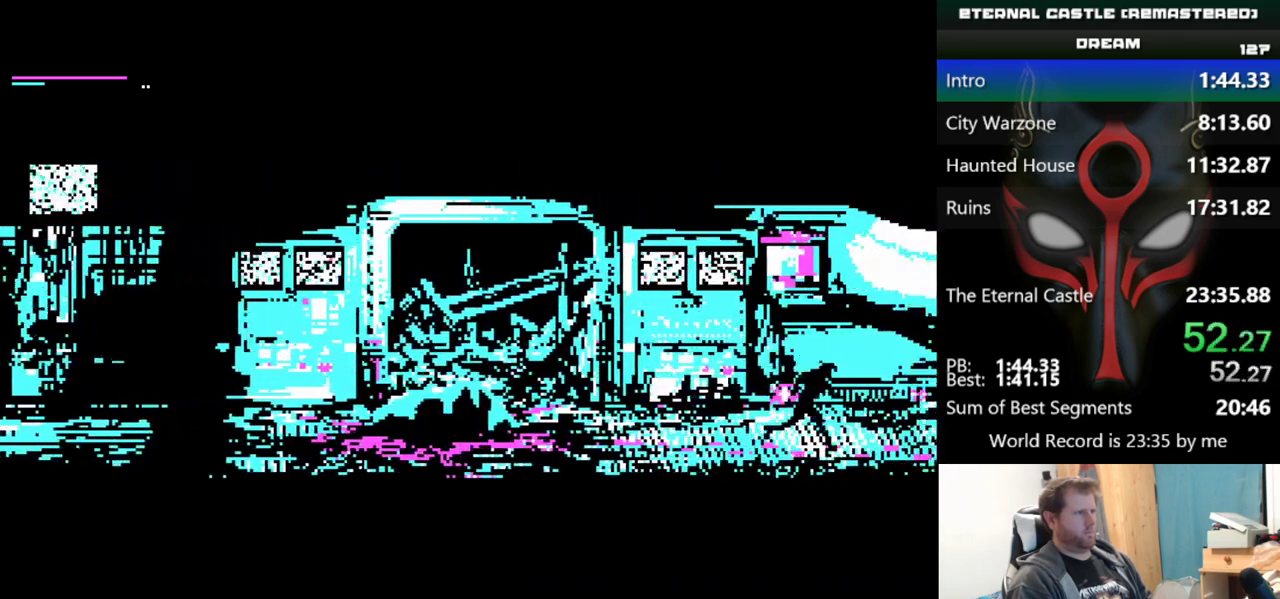
{"keys": ["right", "shift", "up"], "events": [[350, "up", "down"]]}
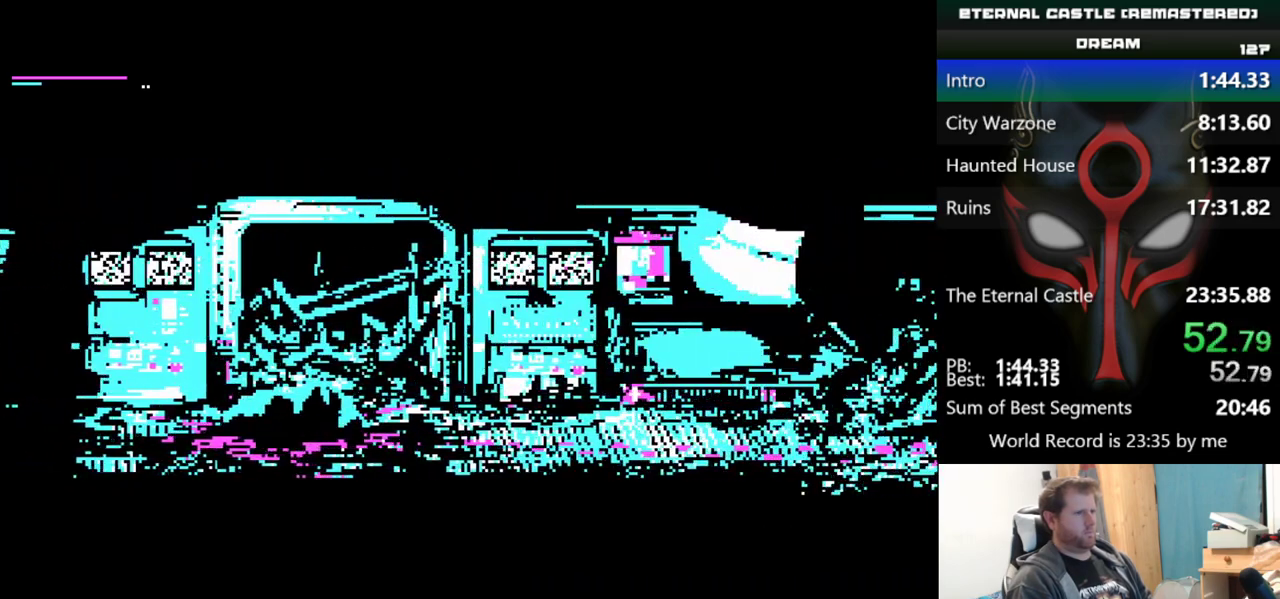
{"keys": ["right", "shift", "up"], "events": []}
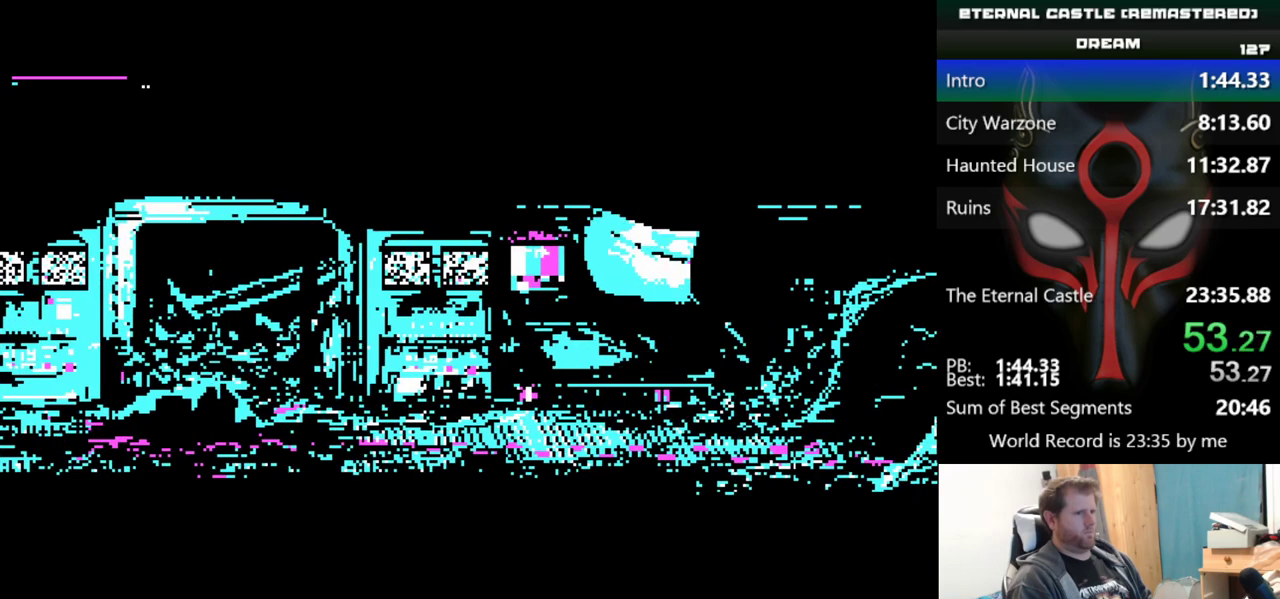
{"keys": ["right"], "events": [[150, "up", "up"], [334, "shift", "up"]]}
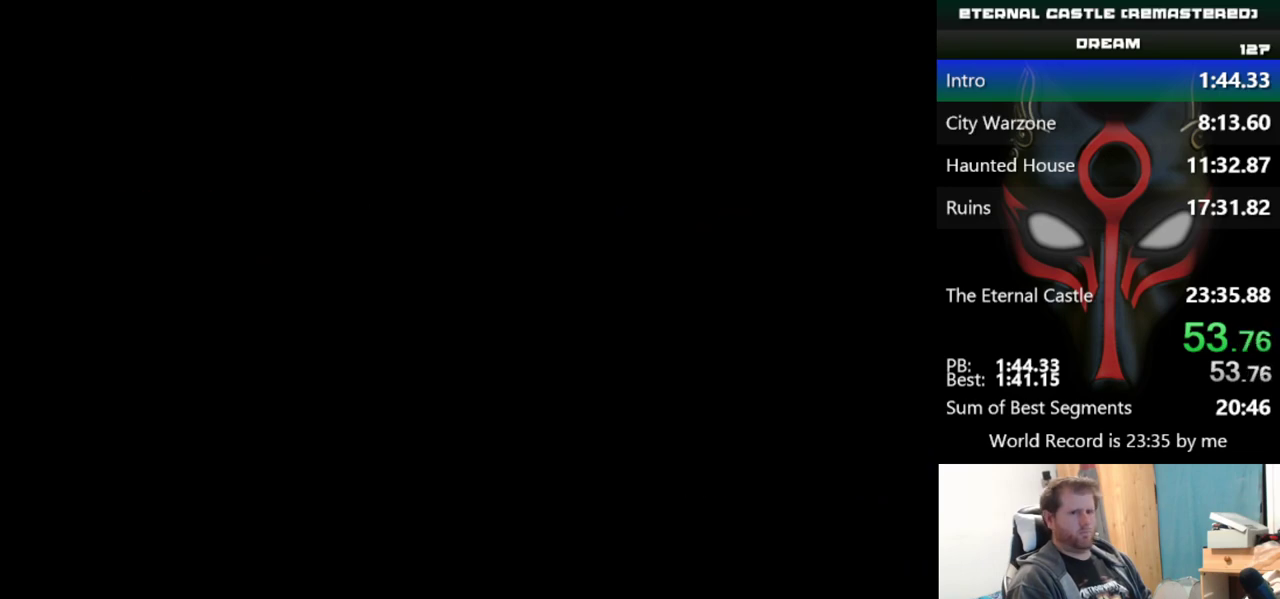
{"keys": ["right", "shift"], "events": [[167, "shift", "down"]]}
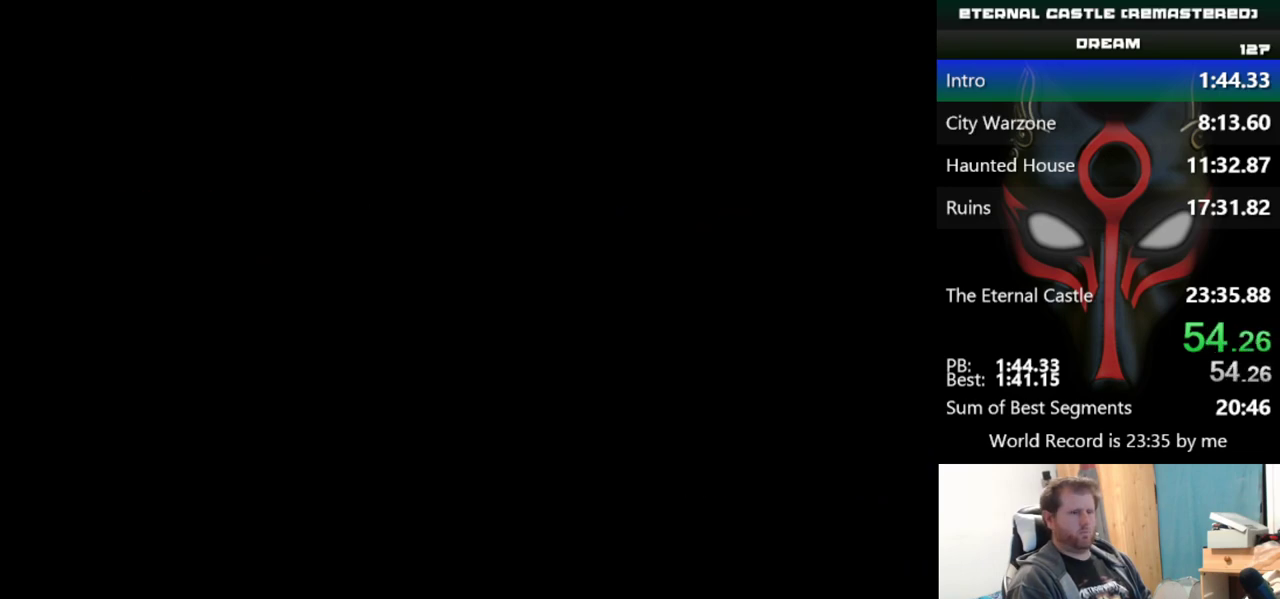
{"keys": ["right", "shift"], "events": []}
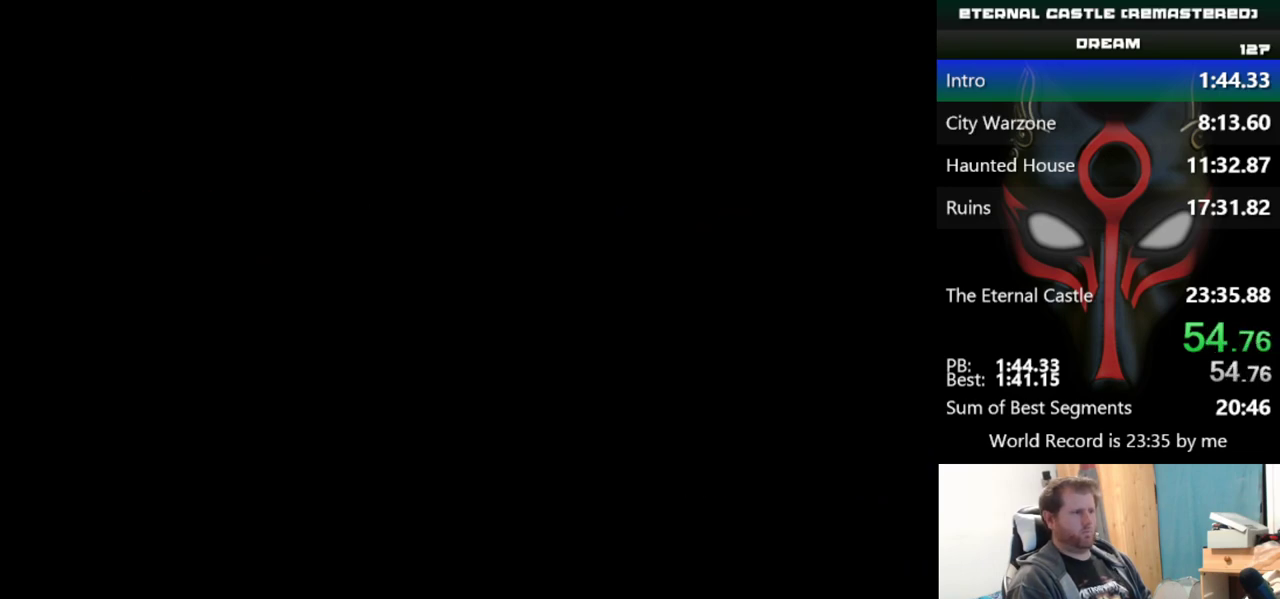
{"keys": ["right", "shift"], "events": []}
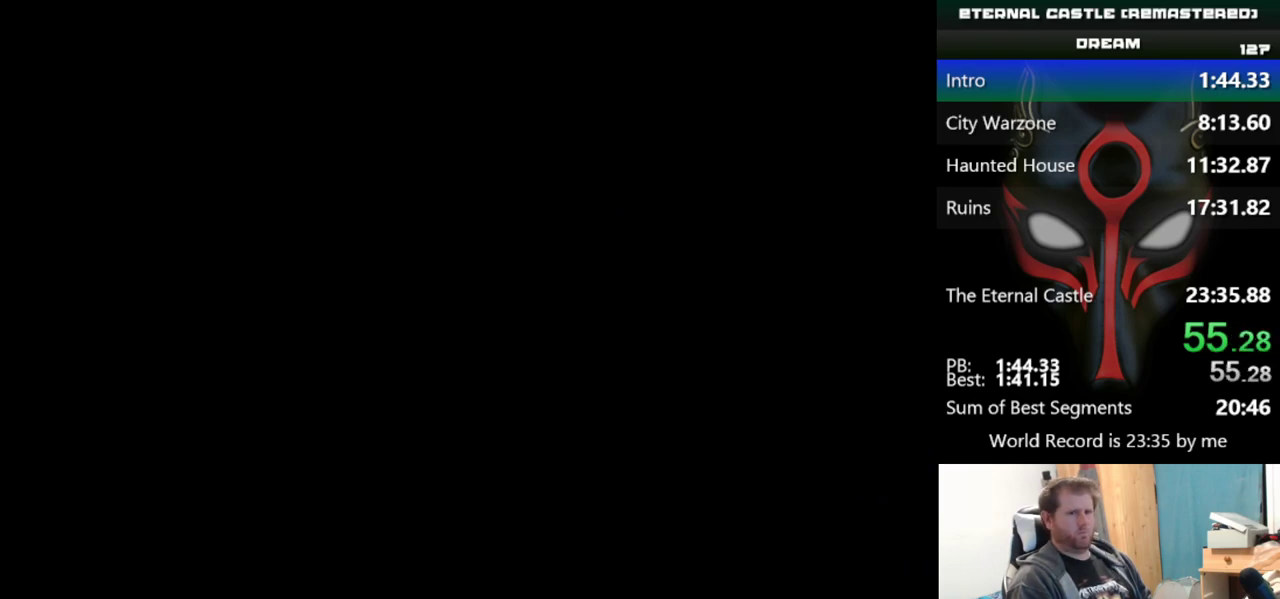
{"keys": ["right", "shift"], "events": []}
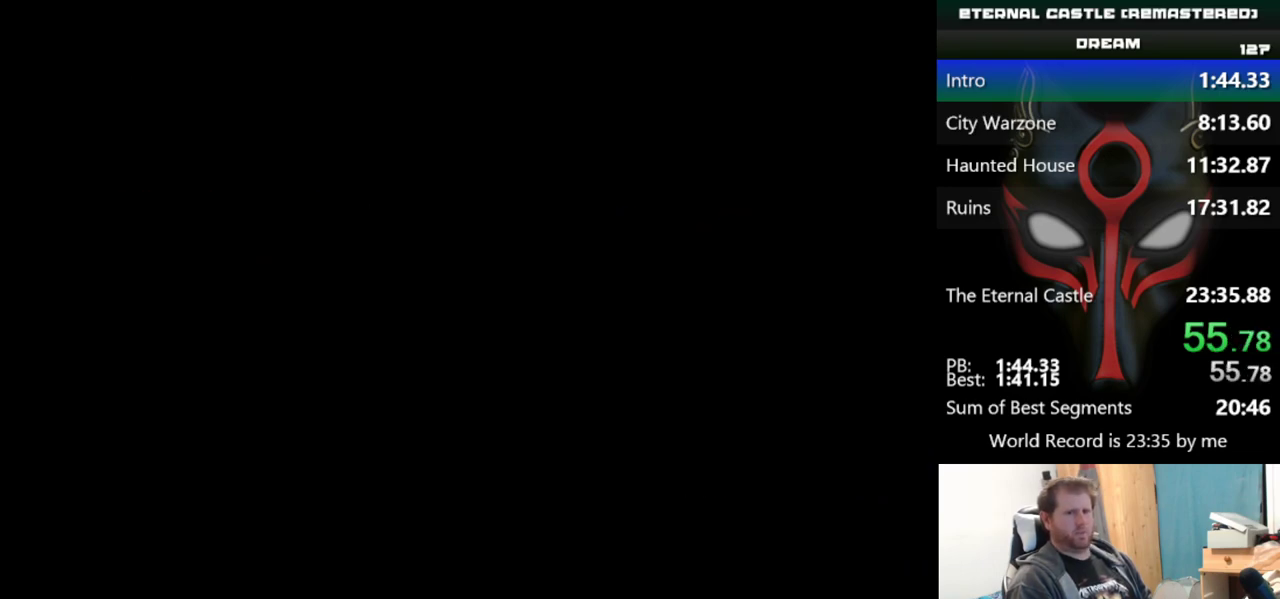
{"keys": ["right", "shift"], "events": []}
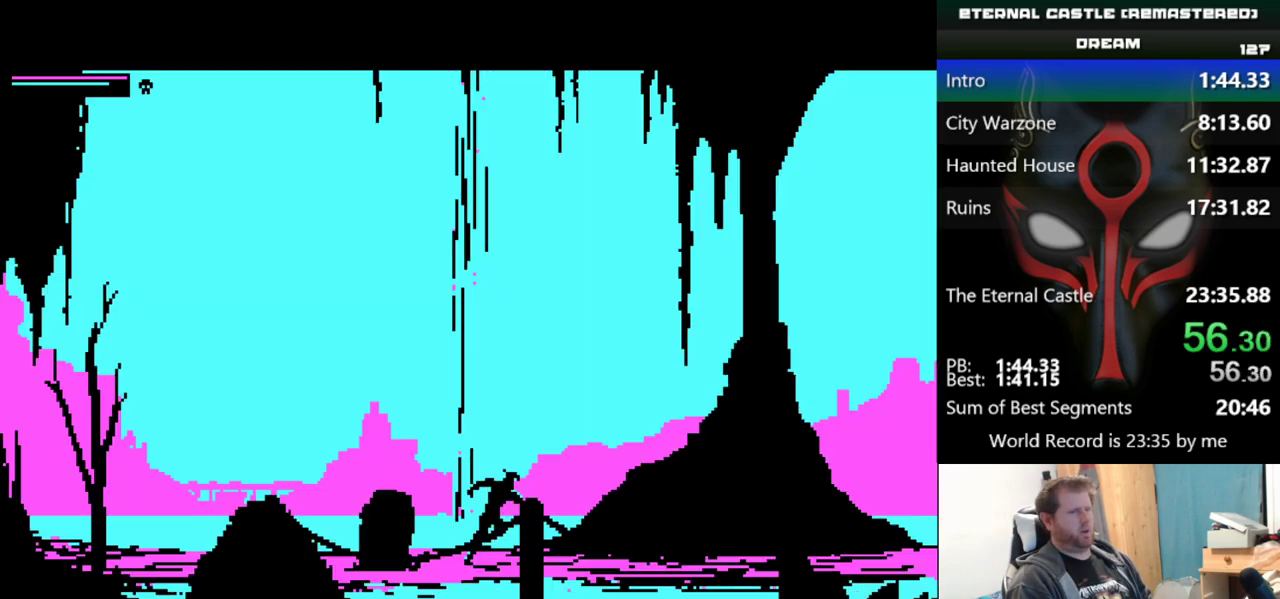
{"keys": ["right", "shift"], "events": []}
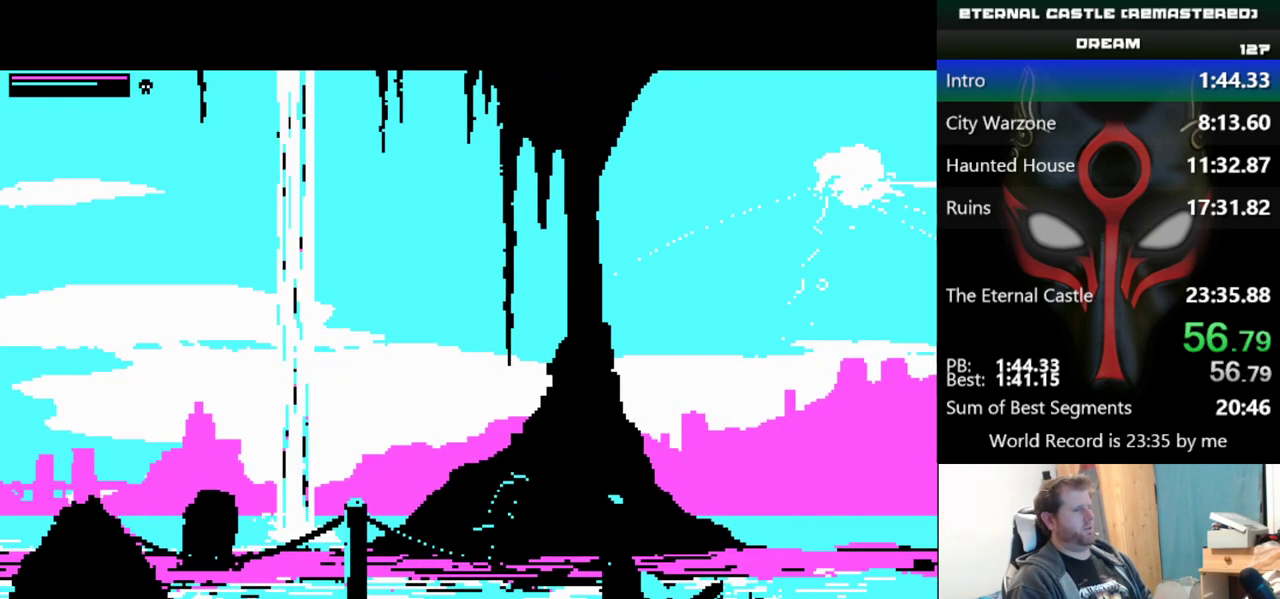
{"keys": ["right", "shift"], "events": []}
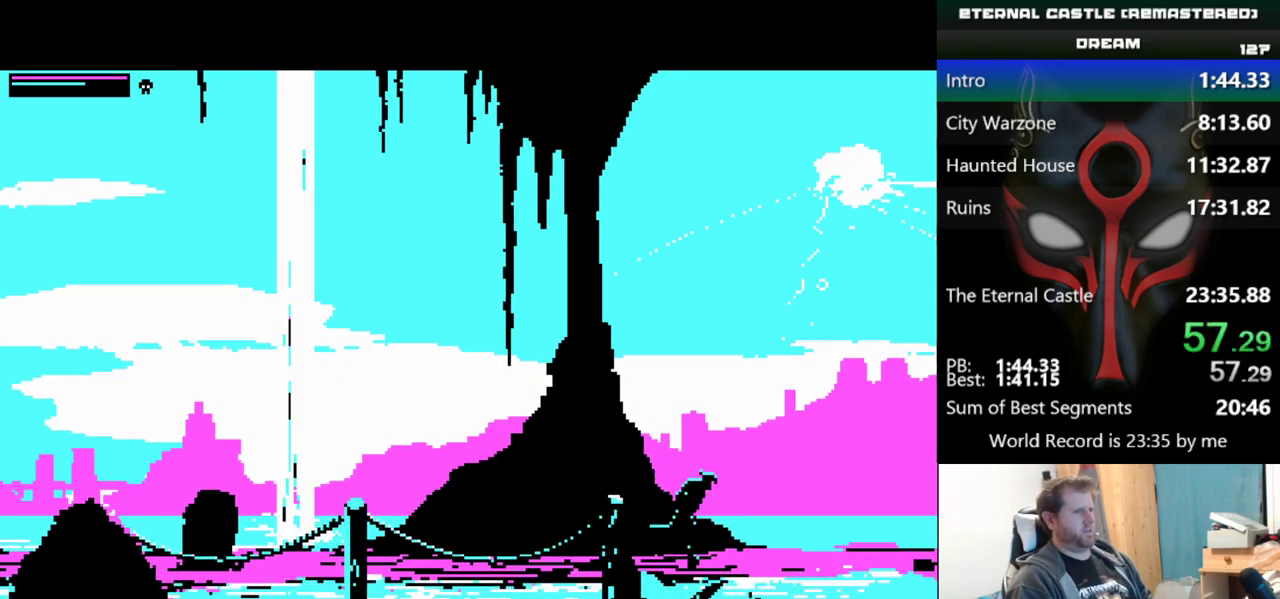
{"keys": ["right", "shift"], "events": []}
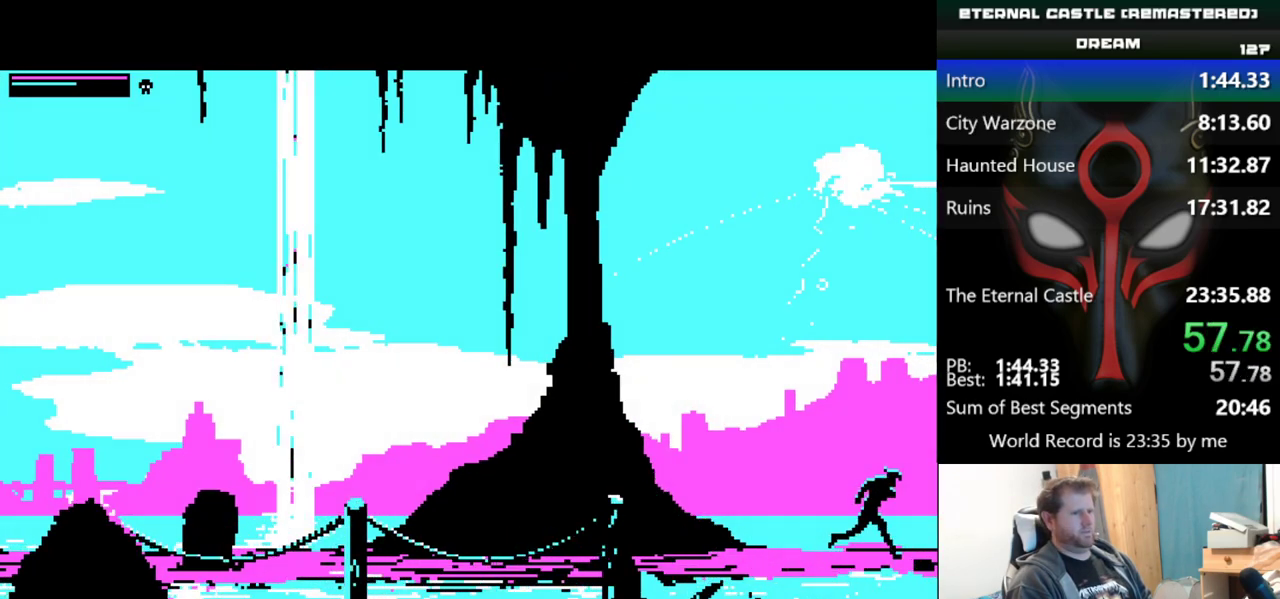
{"keys": ["right", "shift"], "events": []}
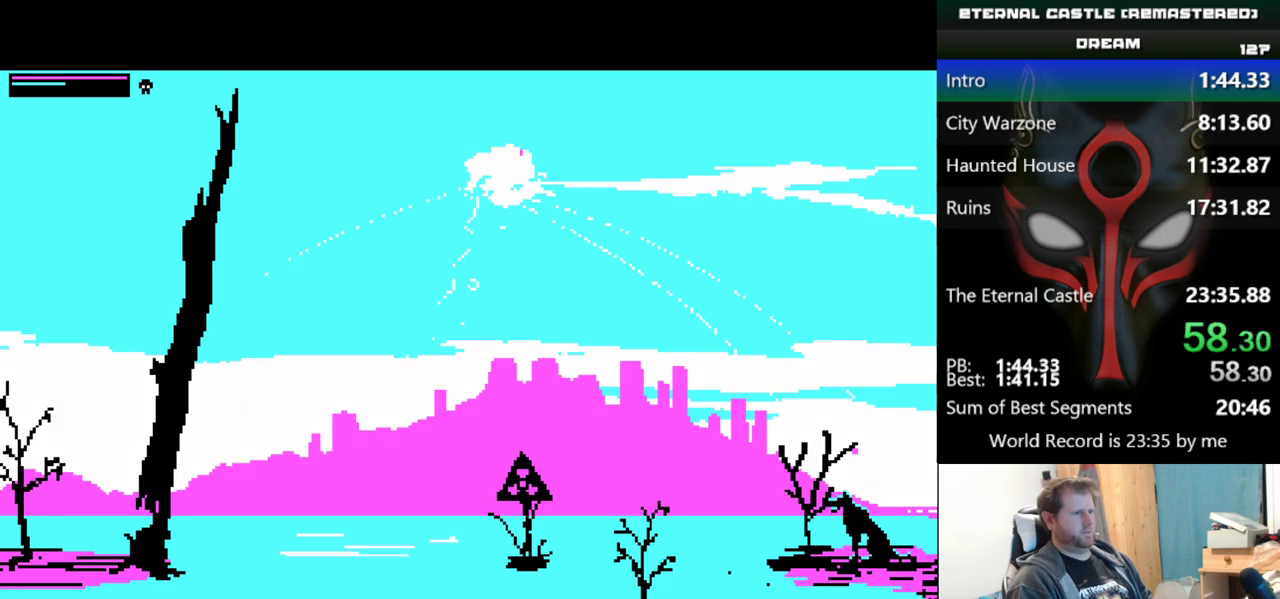
{"keys": [], "events": [[334, "right", "up"], [334, "shift", "up"]]}
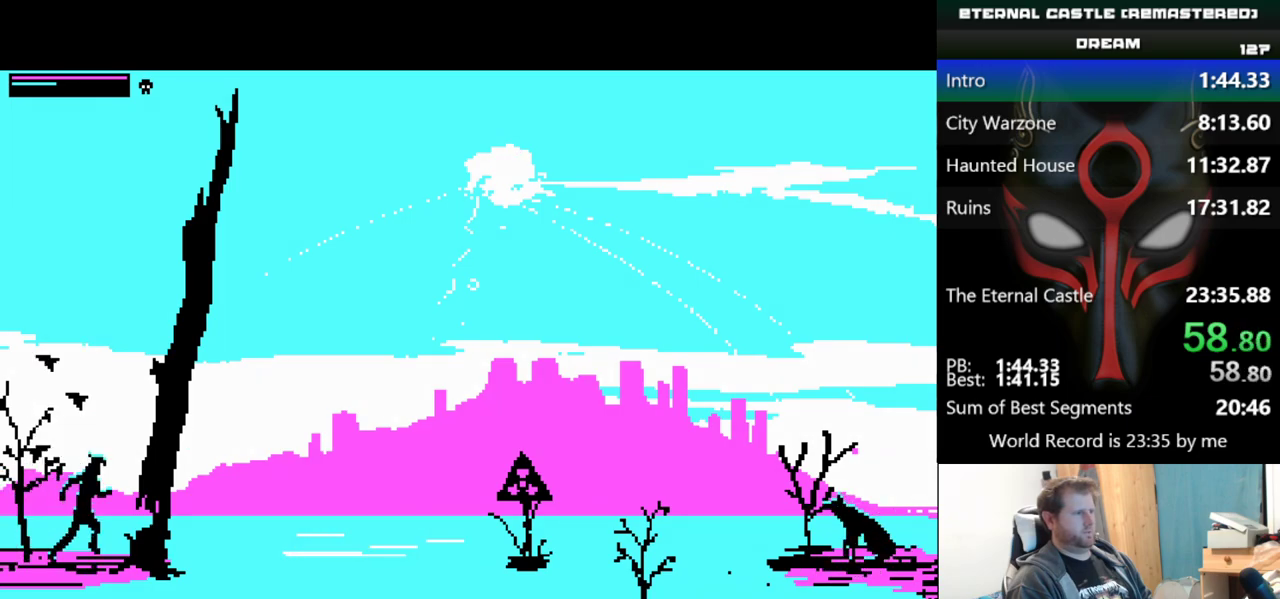
{"keys": [], "events": [[67, "ctrl", "down"], [217, "ctrl", "up"], [251, "ctrl", "down"], [351, "ctrl", "up"], [401, "ctrl", "down"], [501, "ctrl", "up"]]}
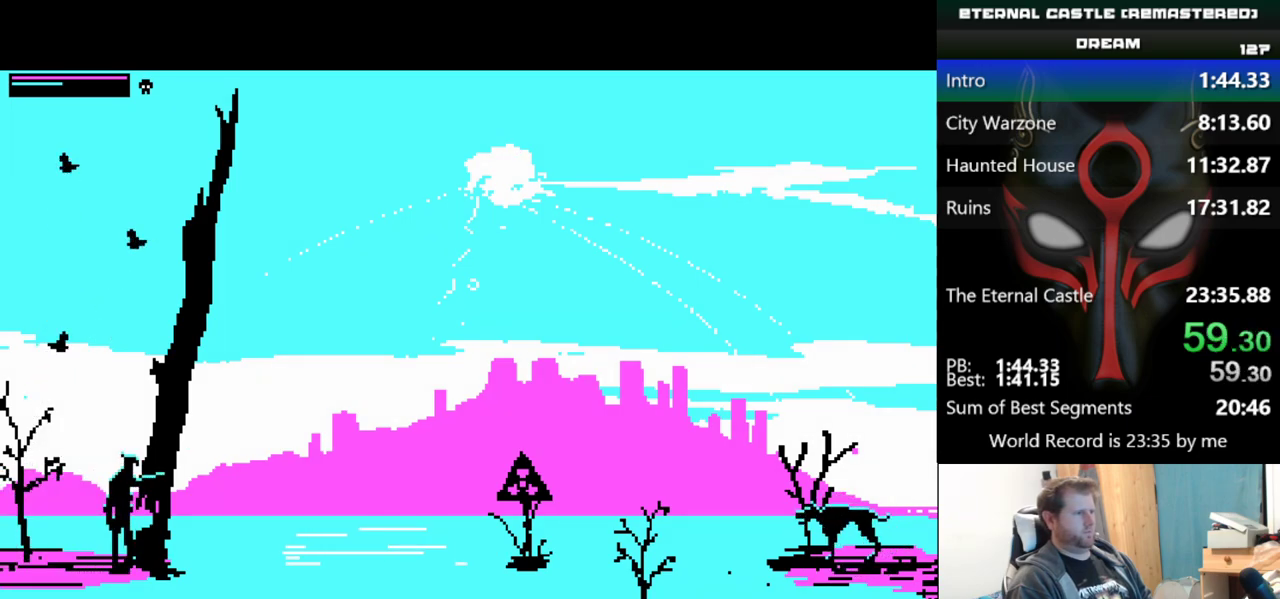
{"keys": ["right", "shift"], "events": [[234, "right", "down"], [234, "shift", "down"]]}
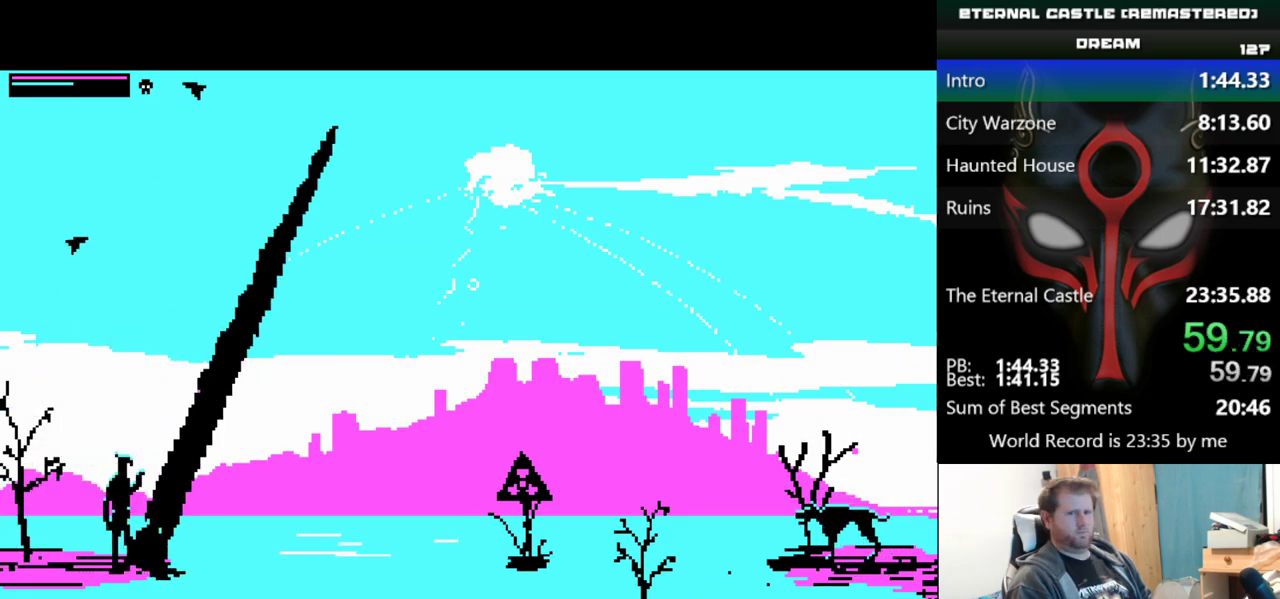
{"keys": ["right", "shift"], "events": []}
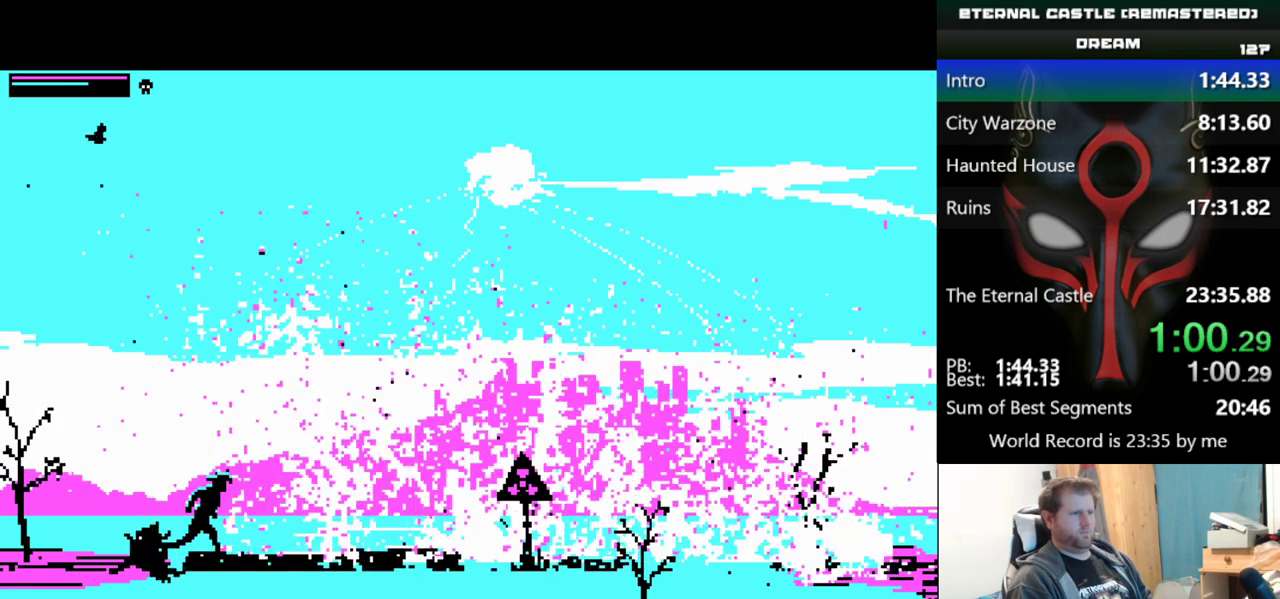
{"keys": ["right", "shift"], "events": []}
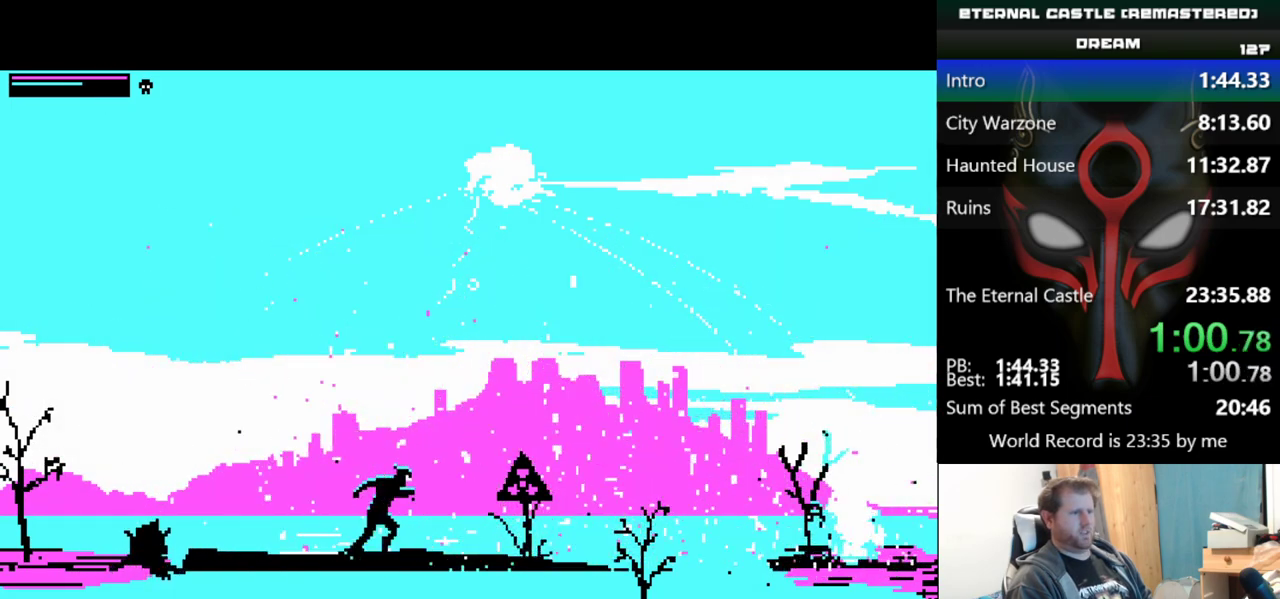
{"keys": ["right", "shift", "up"], "events": [[134, "up", "down"]]}
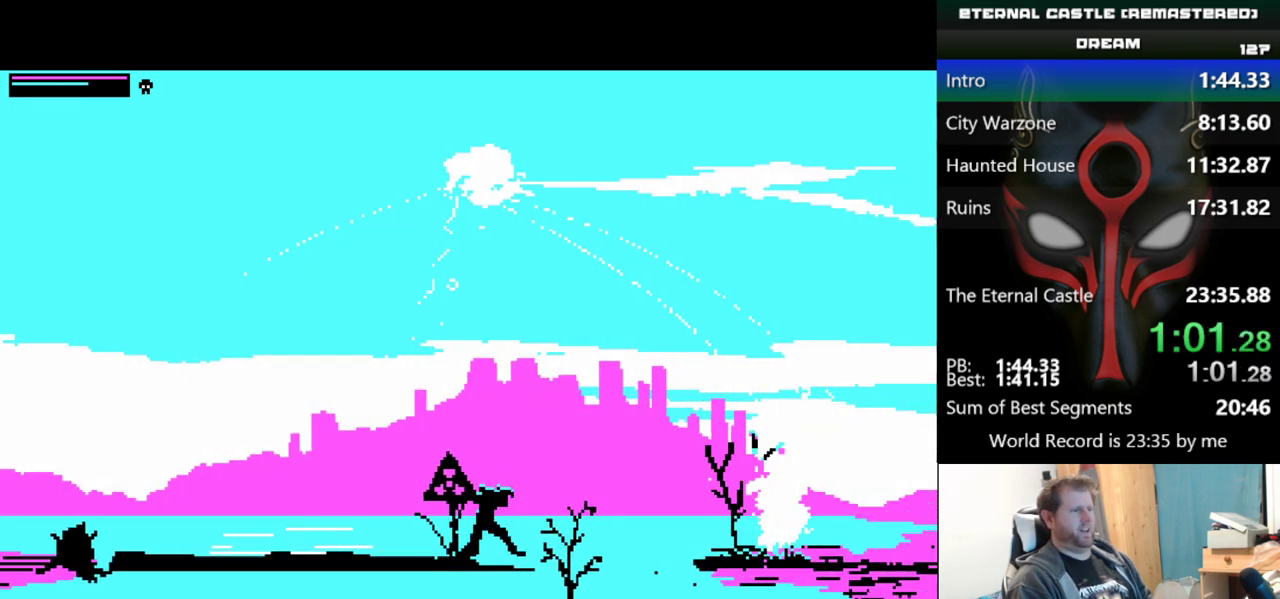
{"keys": ["right", "shift"], "events": [[467, "up", "up"]]}
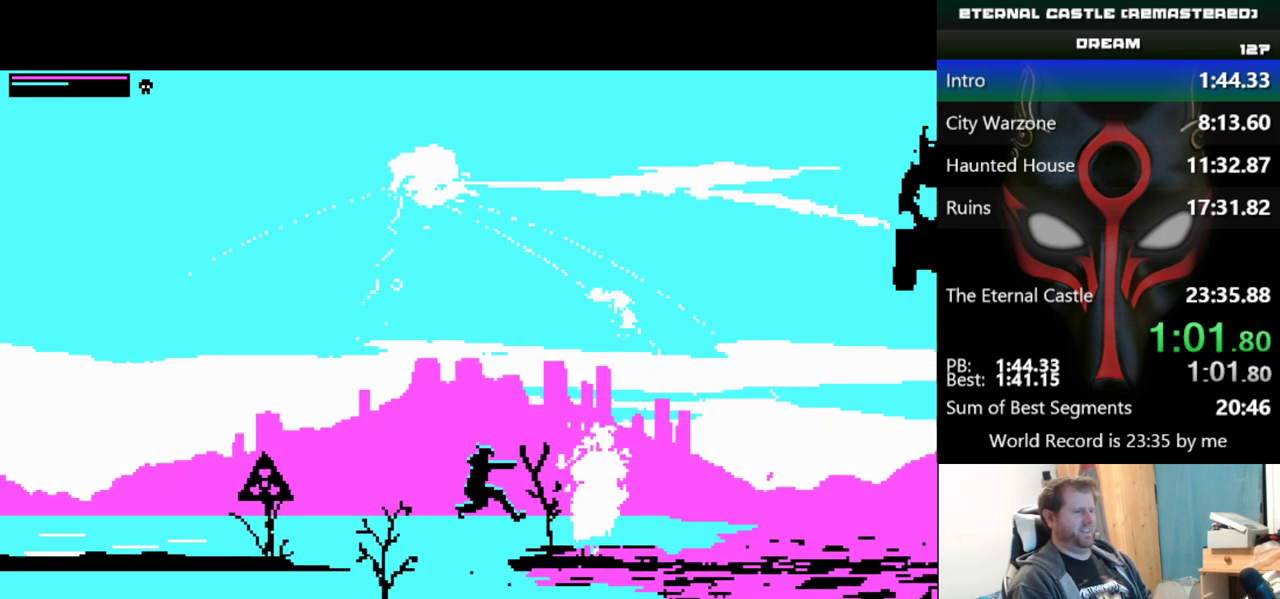
{"keys": ["right", "shift"], "events": []}
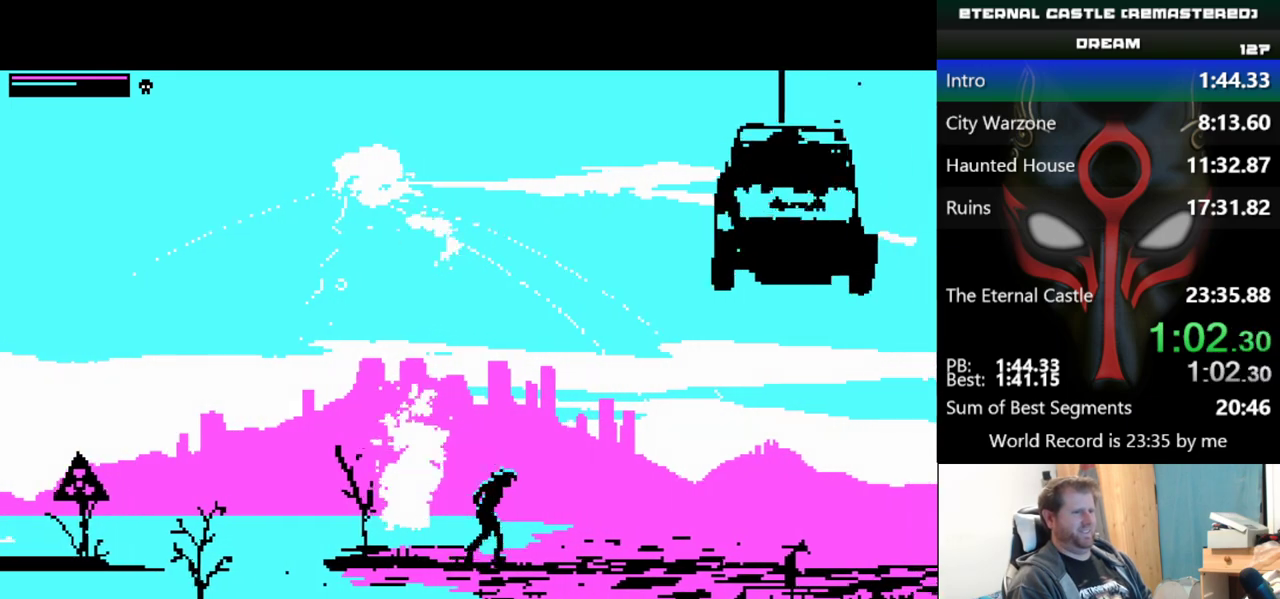
{"keys": ["right", "shift", "up"], "events": [[234, "up", "down"]]}
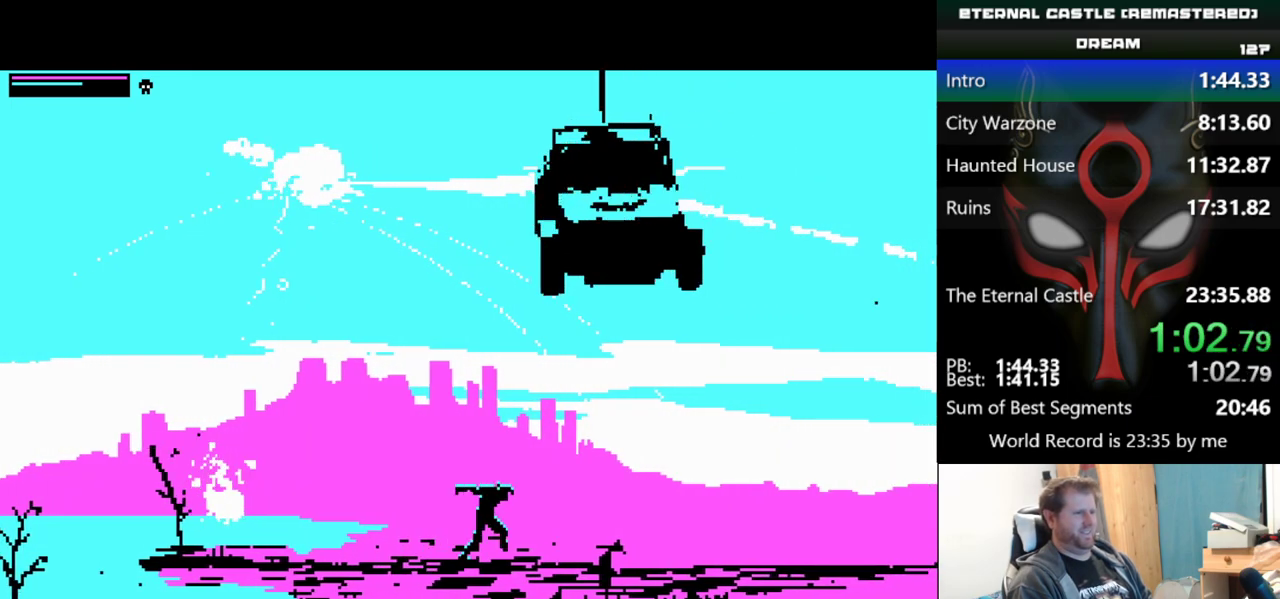
{"keys": ["right", "shift"], "events": [[384, "up", "up"]]}
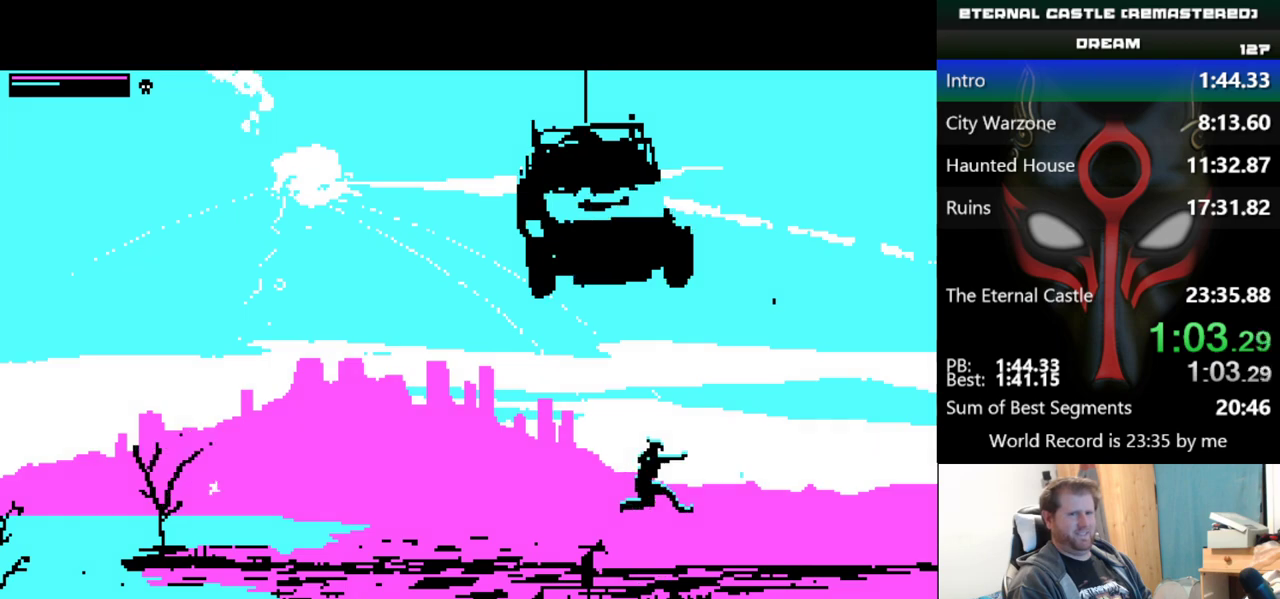
{"keys": ["right", "shift", "up"], "events": [[484, "up", "down"]]}